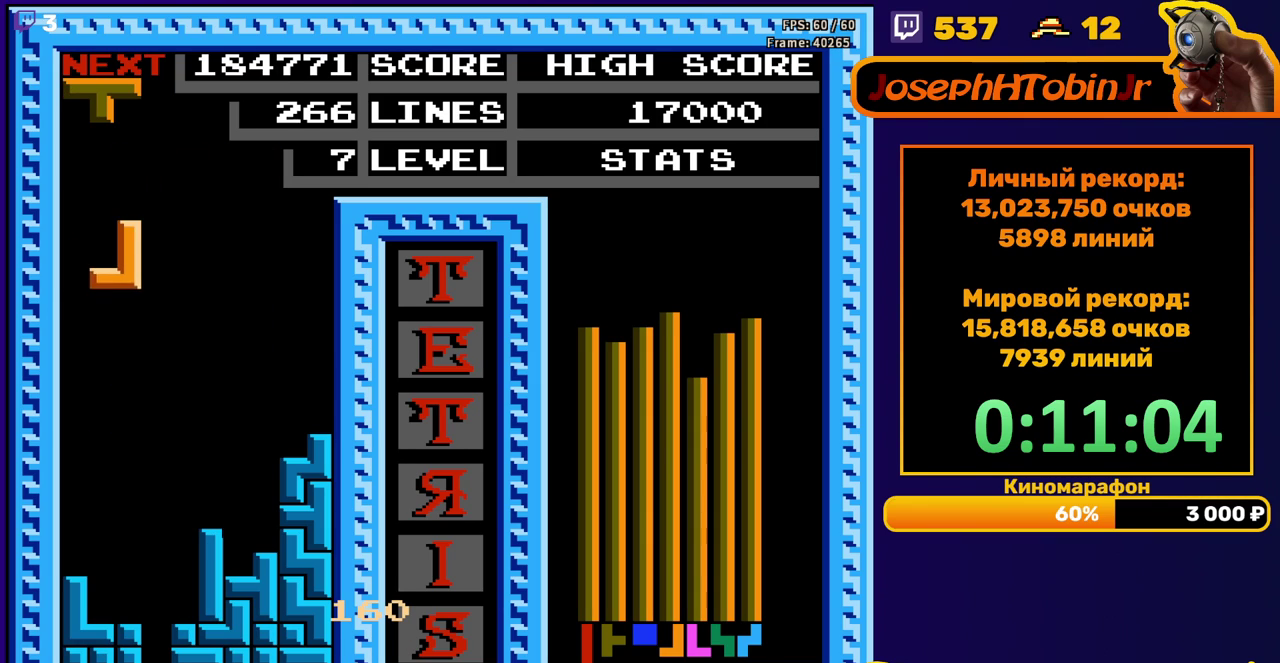
Gameplay with a controller (Nintendo layout); each line is a JSON object with the inputs held at the frame after it. "events" lists button and stick changes between this image and that frame as [ms after this image, input, new state], when the widget could be followed in between. Not read: L3 R3.
{"buttons": [], "events": [[383, "DPAD_DOWN", "up"]]}
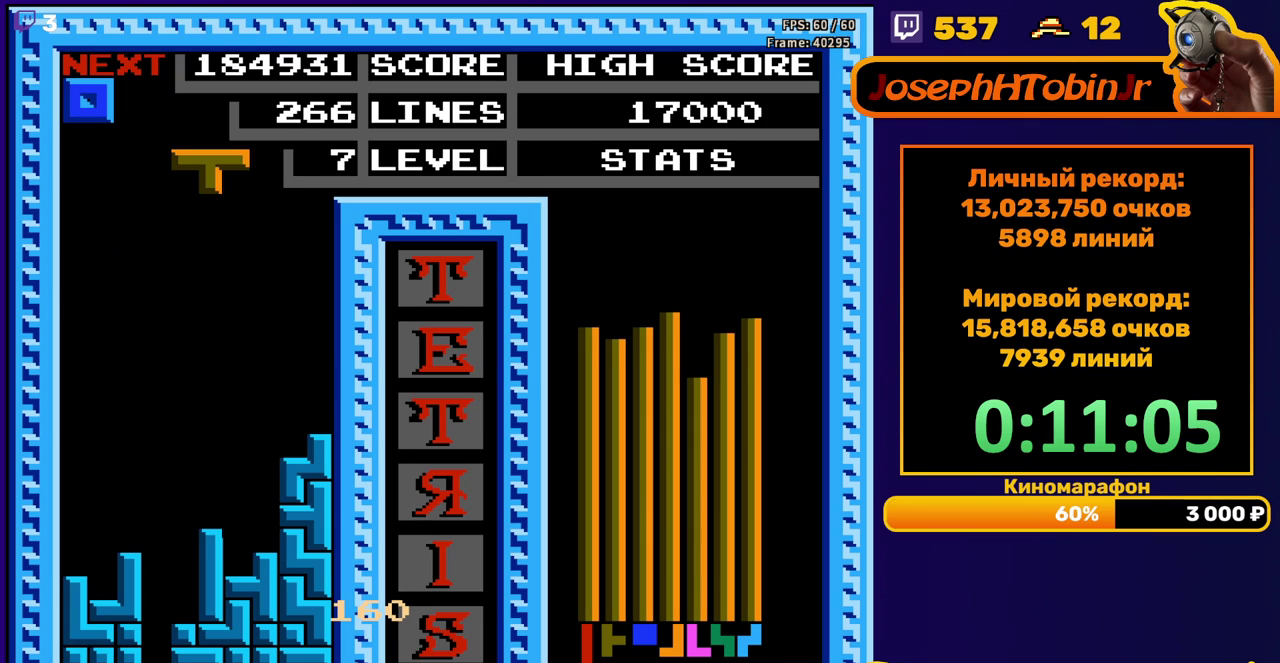
{"buttons": ["A"], "events": [[33, "DPAD_LEFT", "down"], [417, "DPAD_LEFT", "up"], [483, "A", "down"]]}
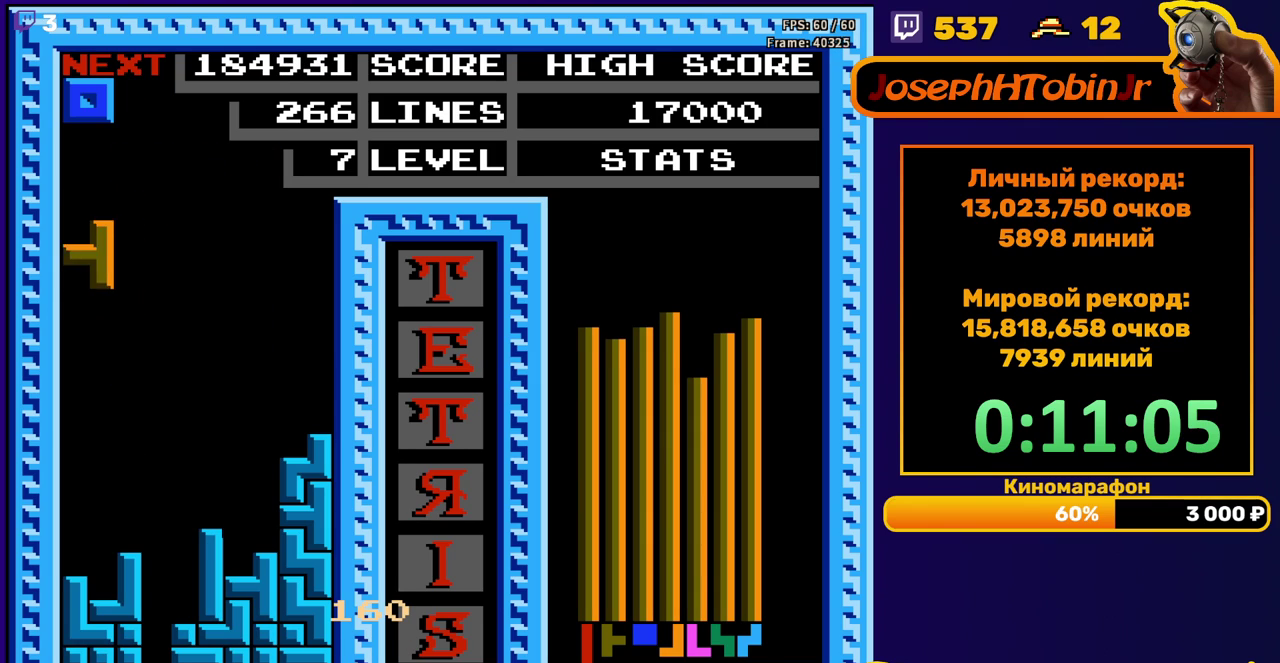
{"buttons": [], "events": [[50, "DPAD_DOWN", "down"], [83, "A", "up"], [450, "DPAD_DOWN", "up"]]}
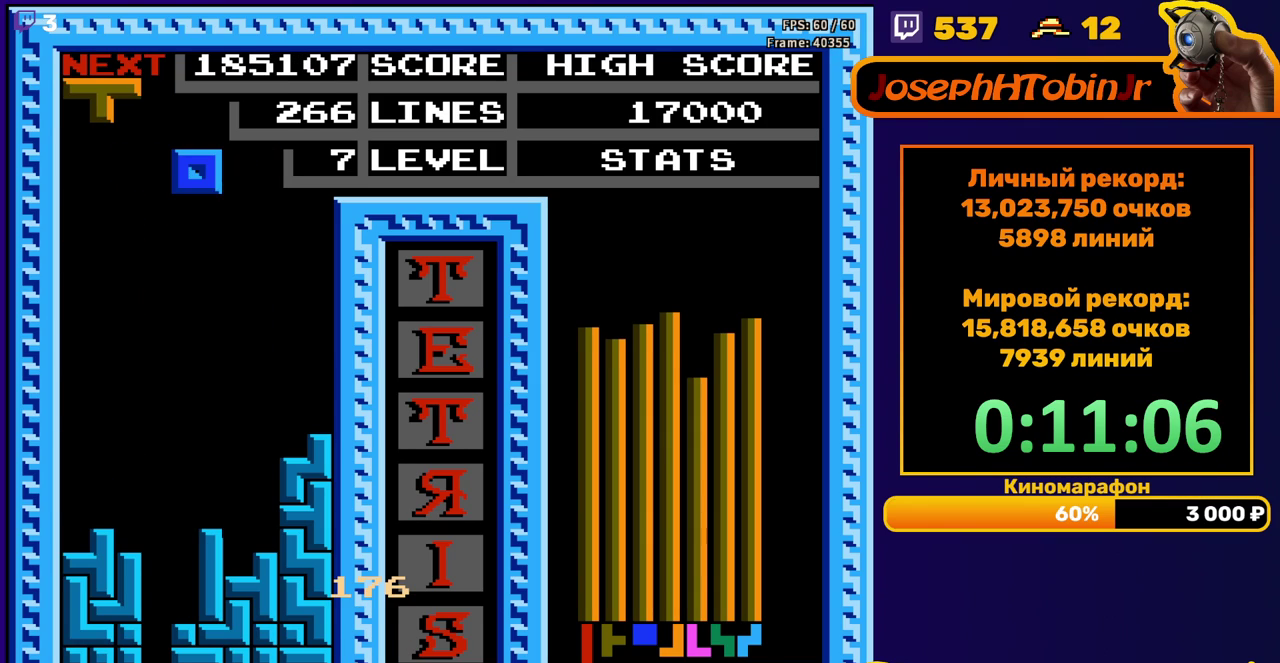
{"buttons": ["DPAD_DOWN"], "events": [[17, "DPAD_LEFT", "down"], [117, "DPAD_LEFT", "up"], [183, "DPAD_DOWN", "down"]]}
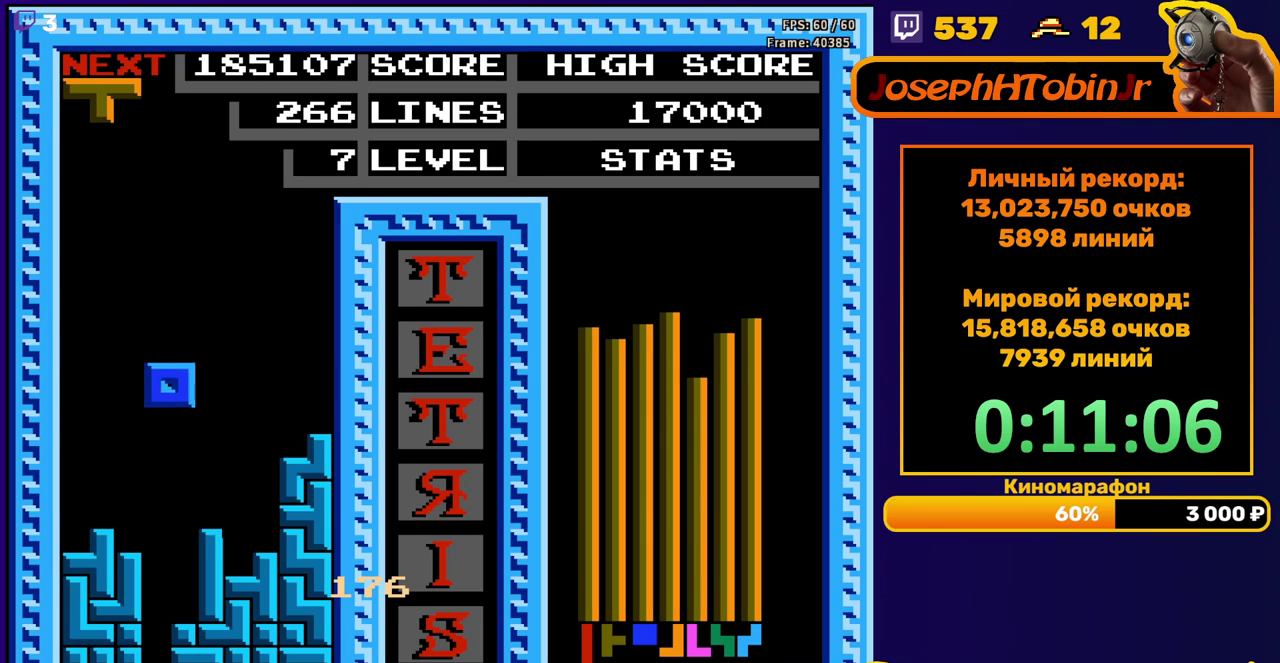
{"buttons": [], "events": [[250, "DPAD_DOWN", "up"]]}
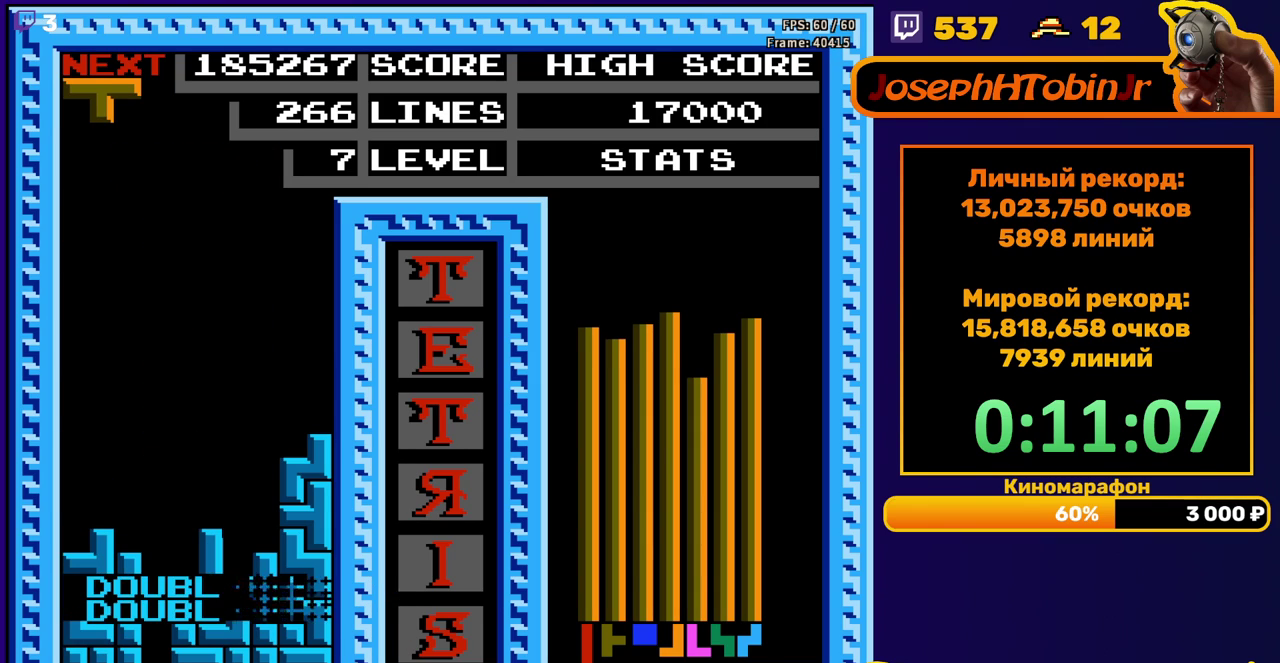
{"buttons": ["B", "DPAD_LEFT"], "events": [[217, "DPAD_LEFT", "down"], [433, "B", "down"]]}
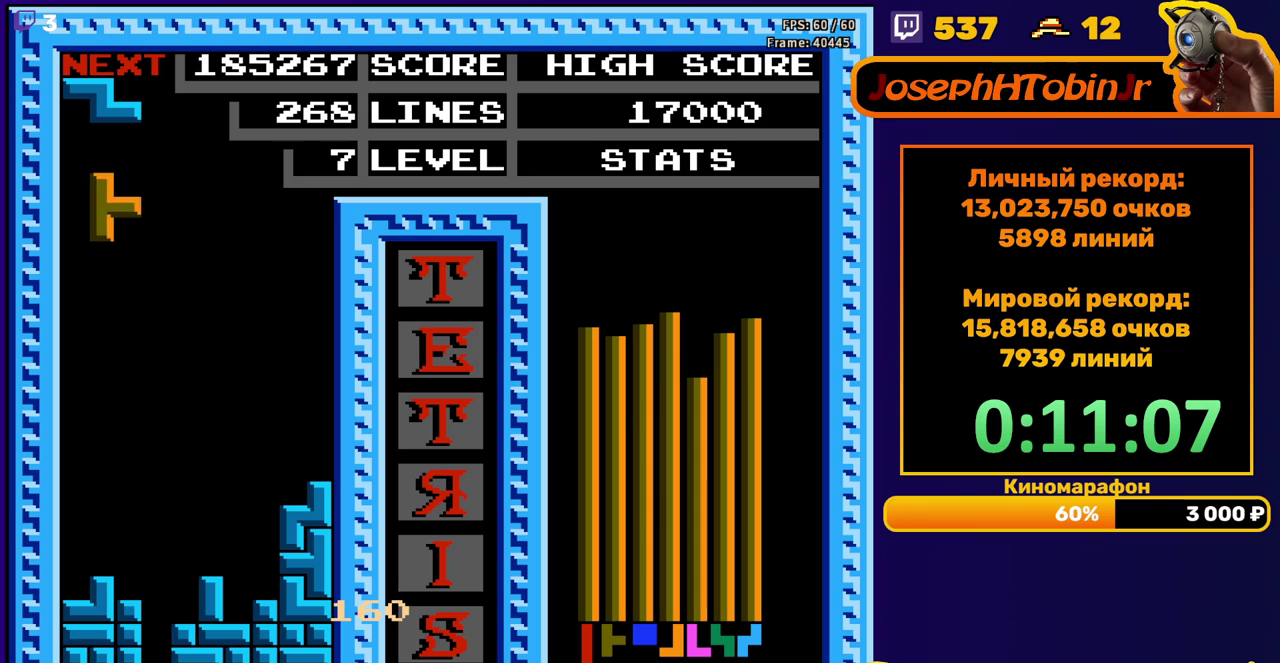
{"buttons": ["DPAD_DOWN"], "events": [[67, "B", "up"], [150, "DPAD_DOWN", "down"], [150, "DPAD_LEFT", "up"]]}
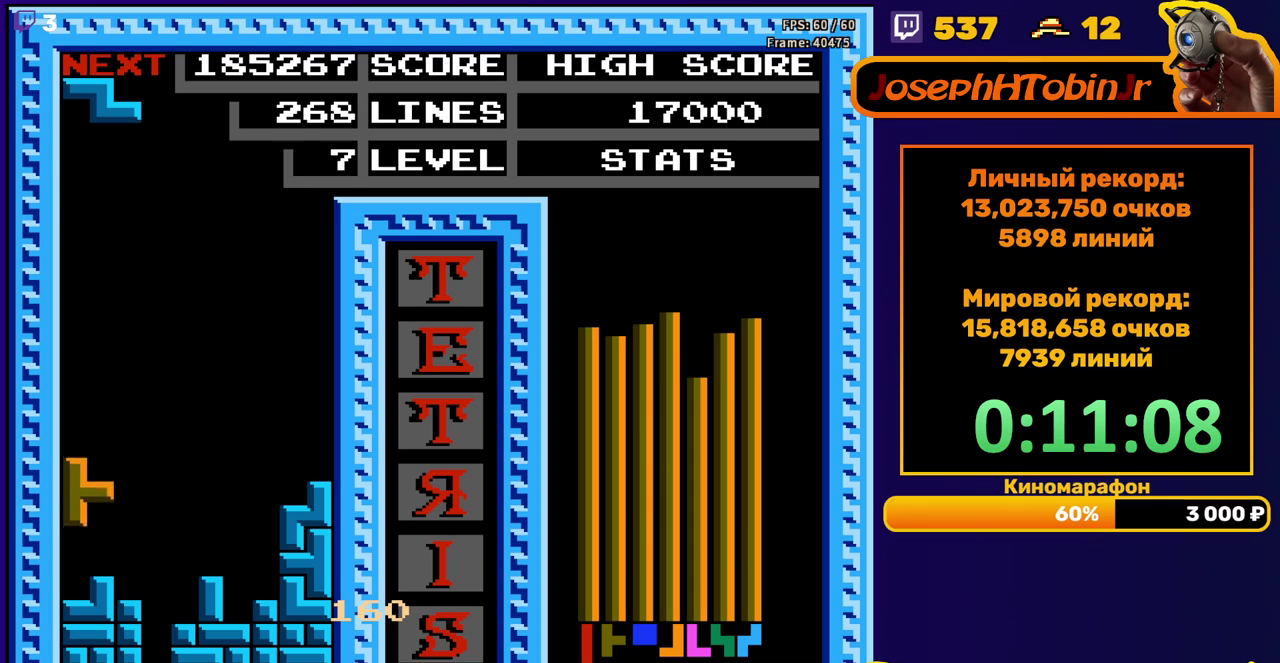
{"buttons": ["DPAD_DOWN"], "events": [[100, "DPAD_DOWN", "up"], [183, "A", "down"], [200, "DPAD_RIGHT", "down"], [250, "DPAD_RIGHT", "up"], [283, "A", "up"], [317, "DPAD_RIGHT", "down"], [383, "DPAD_RIGHT", "up"], [483, "DPAD_DOWN", "down"]]}
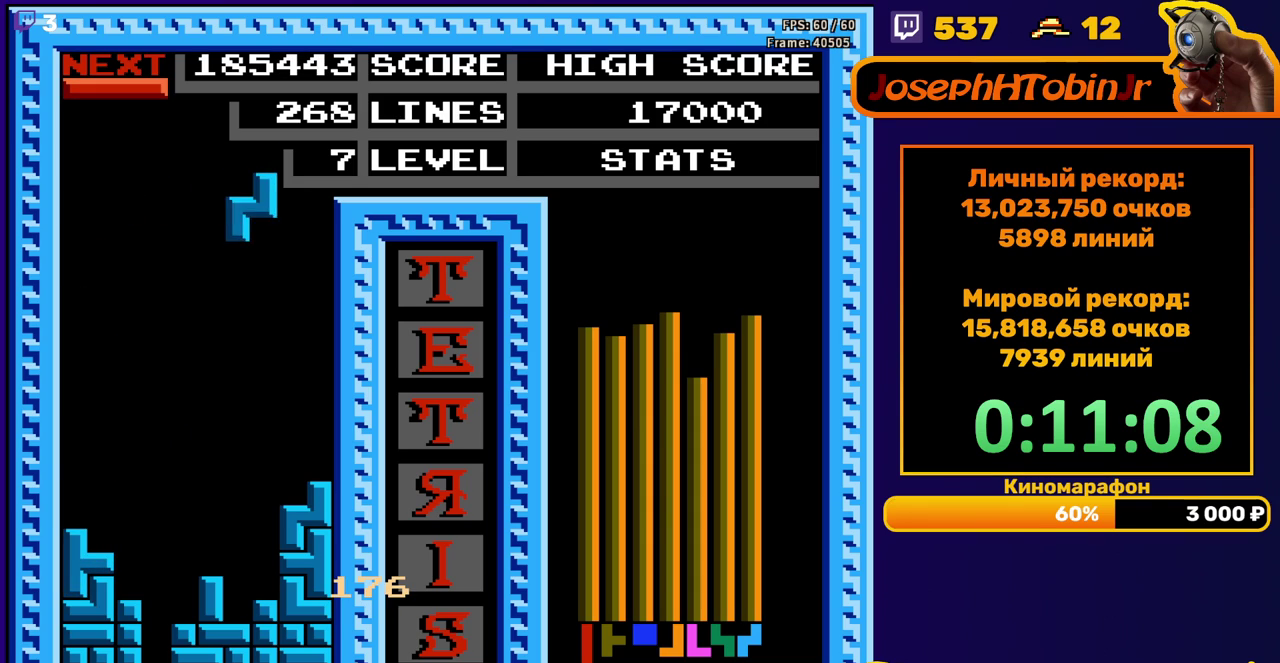
{"buttons": [], "events": [[483, "DPAD_DOWN", "up"]]}
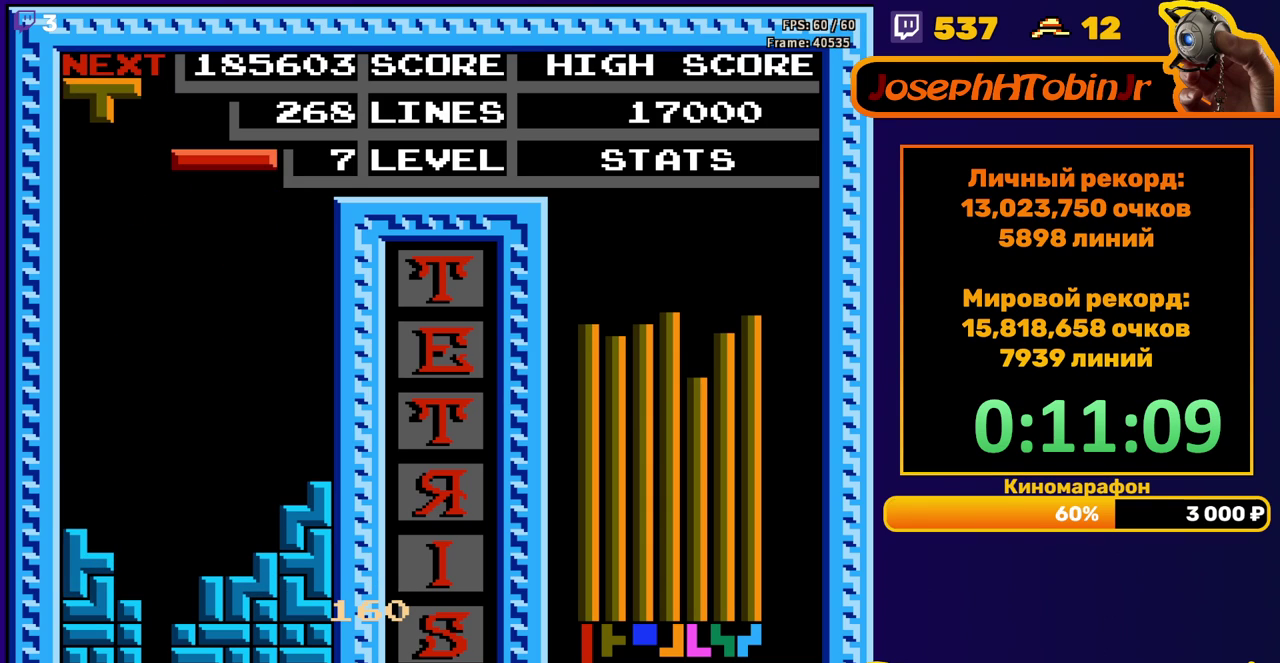
{"buttons": ["DPAD_DOWN"], "events": [[50, "DPAD_LEFT", "down"], [117, "DPAD_LEFT", "up"], [133, "B", "down"], [200, "DPAD_DOWN", "down"], [250, "B", "up"]]}
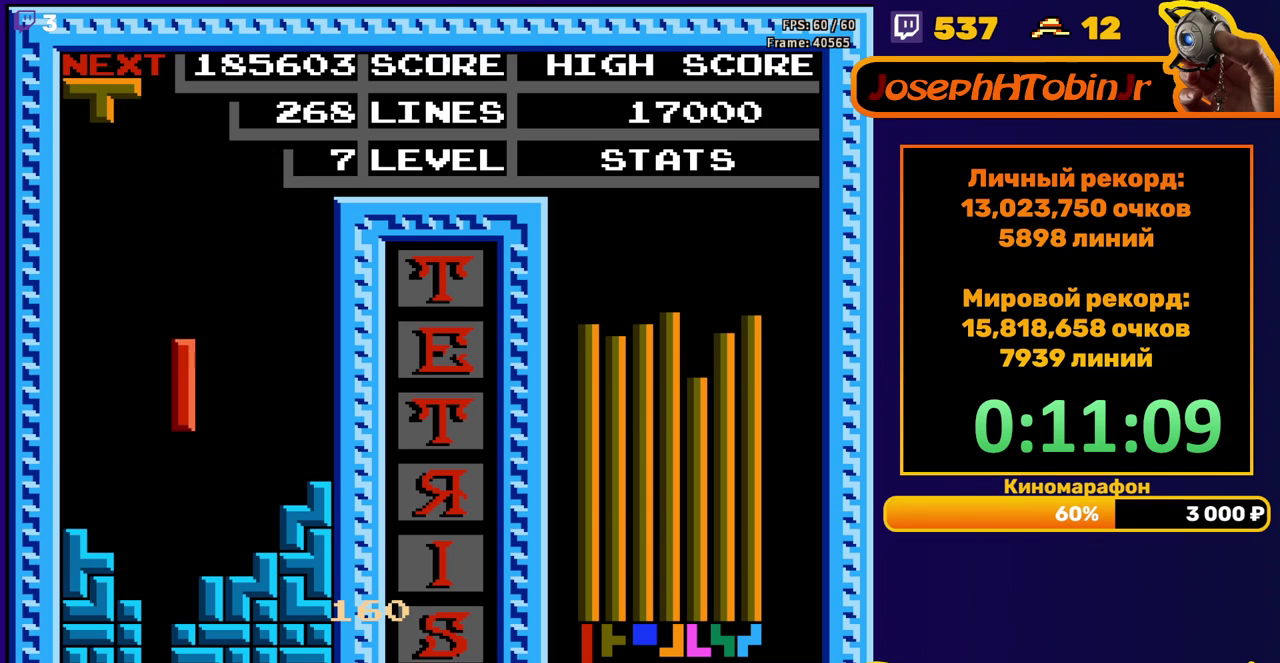
{"buttons": ["DPAD_RIGHT"], "events": [[200, "DPAD_DOWN", "up"], [300, "DPAD_RIGHT", "down"], [367, "B", "down"], [367, "DPAD_RIGHT", "up"], [417, "DPAD_RIGHT", "down"], [467, "B", "up"]]}
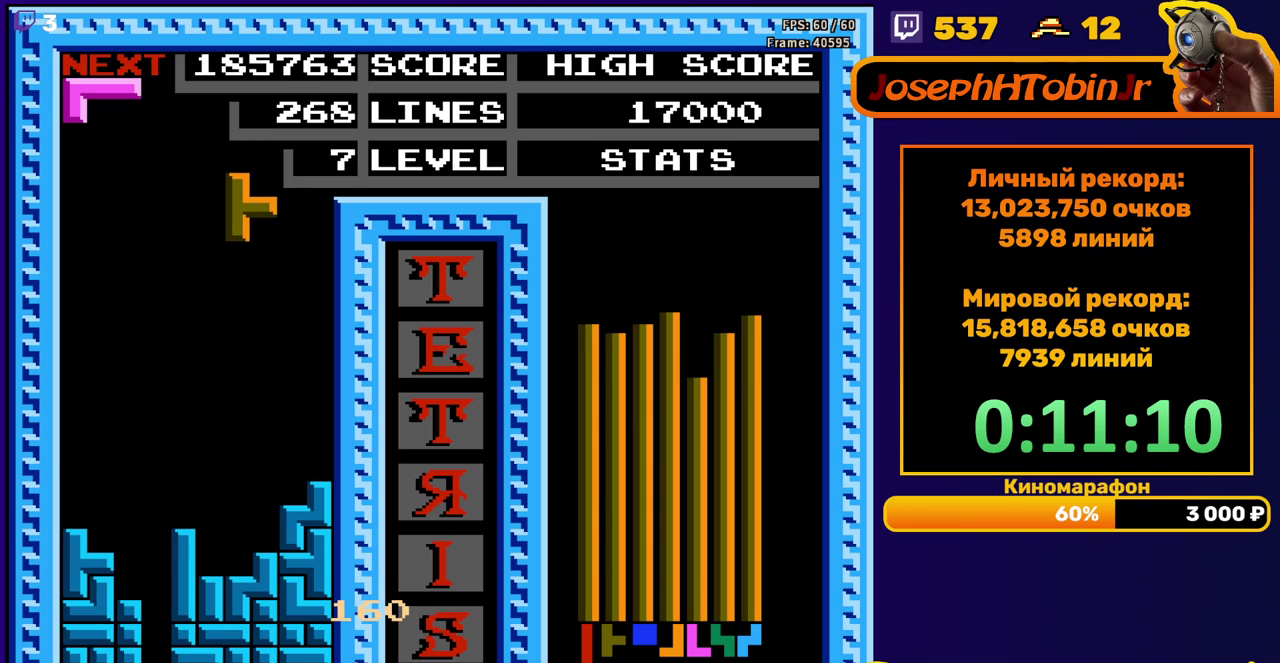
{"buttons": ["DPAD_DOWN"], "events": [[17, "DPAD_RIGHT", "up"], [133, "DPAD_DOWN", "down"]]}
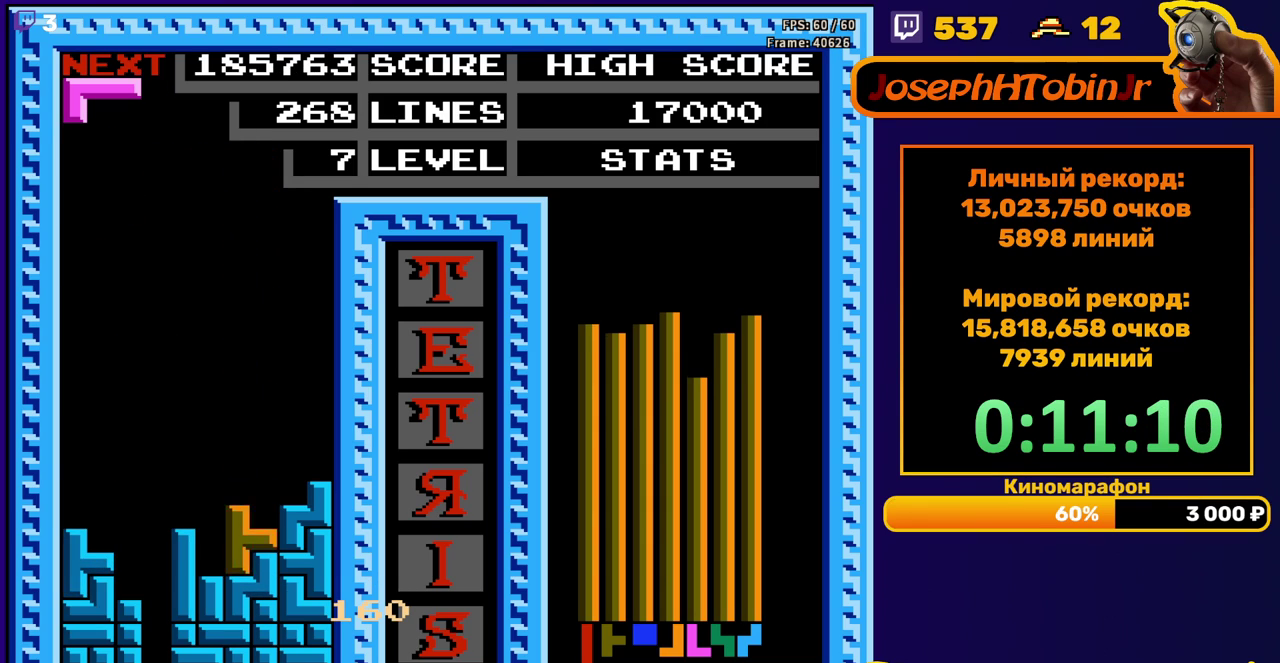
{"buttons": ["DPAD_DOWN"], "events": [[50, "DPAD_DOWN", "up"], [117, "DPAD_LEFT", "down"], [167, "A", "down"], [267, "A", "up"], [433, "DPAD_LEFT", "up"], [500, "DPAD_DOWN", "down"]]}
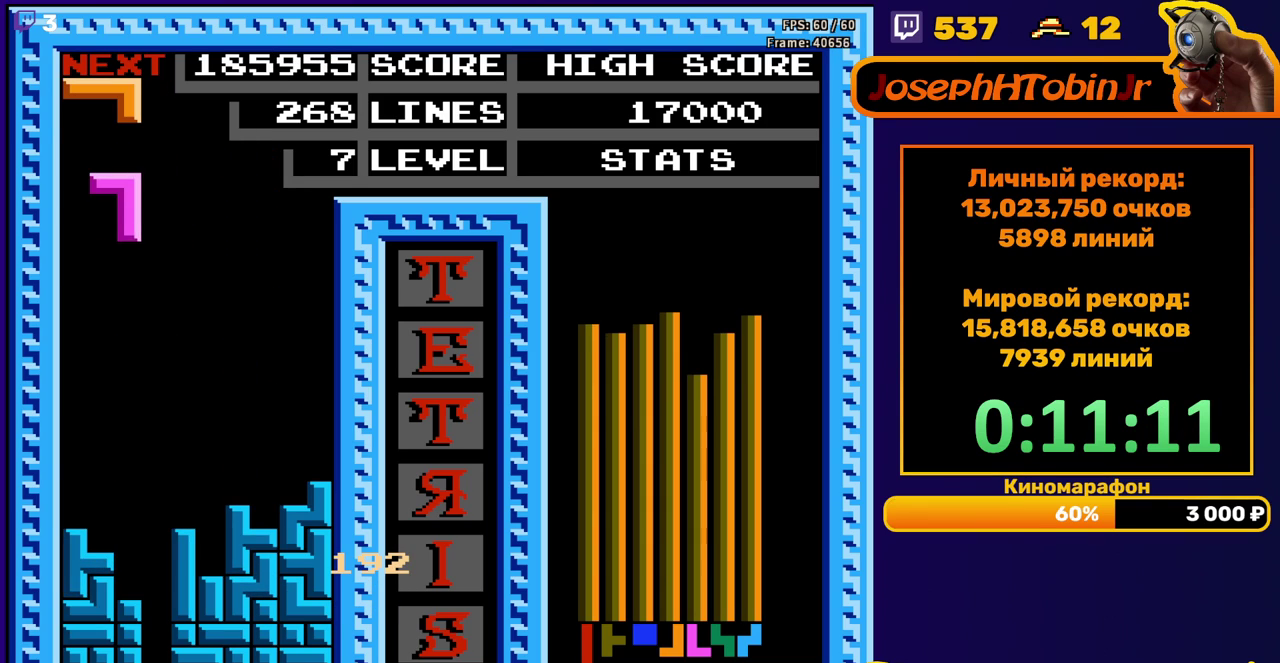
{"buttons": [], "events": [[450, "DPAD_DOWN", "up"]]}
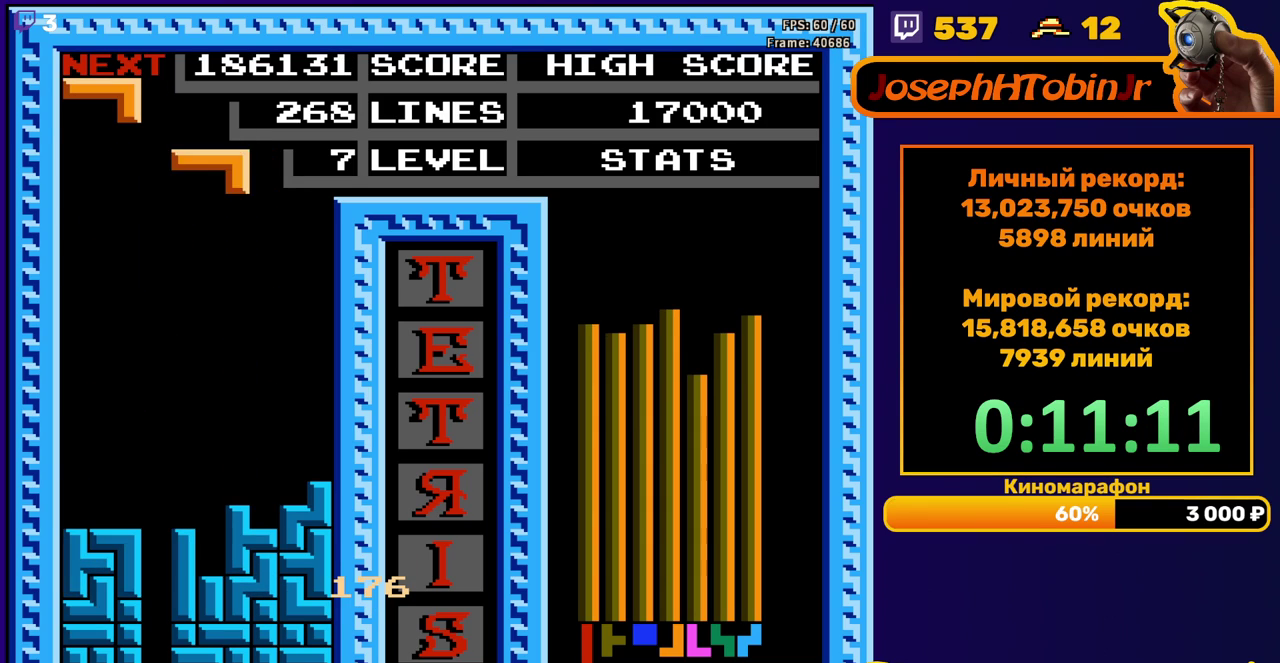
{"buttons": [], "events": [[17, "DPAD_LEFT", "down"], [50, "A", "down"], [133, "A", "up"], [233, "A", "down"], [300, "A", "up"], [467, "DPAD_LEFT", "up"]]}
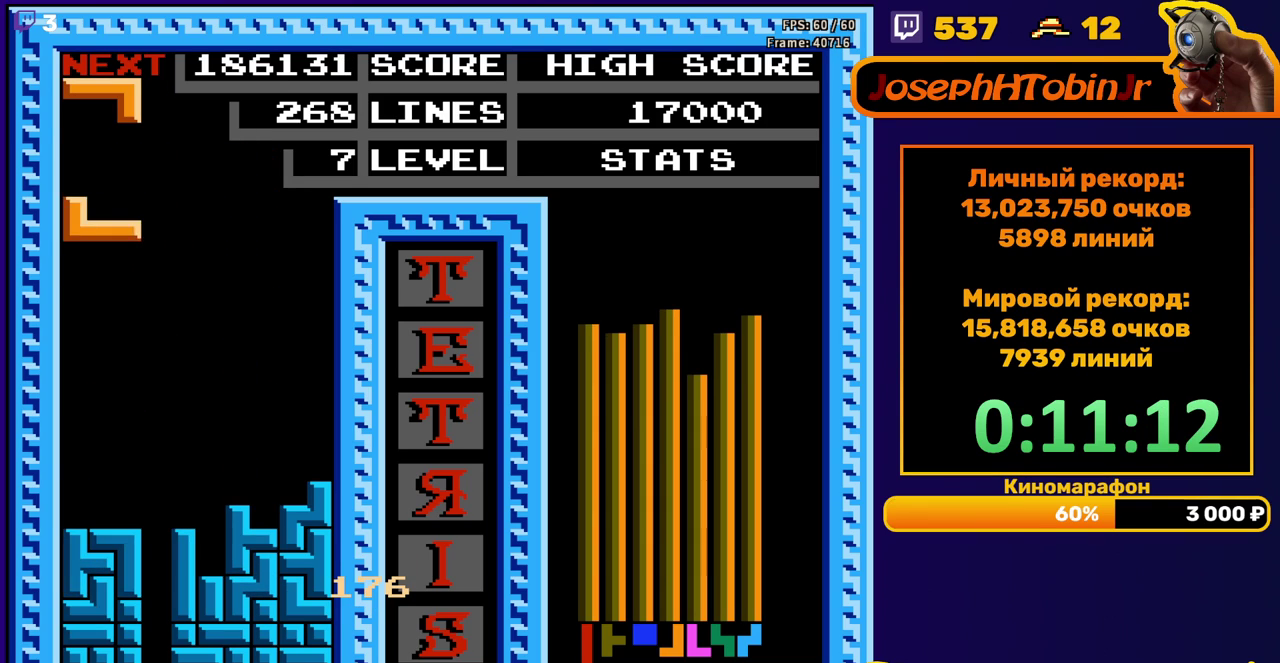
{"buttons": ["DPAD_LEFT"], "events": [[17, "DPAD_DOWN", "down"], [400, "DPAD_DOWN", "up"], [467, "DPAD_LEFT", "down"]]}
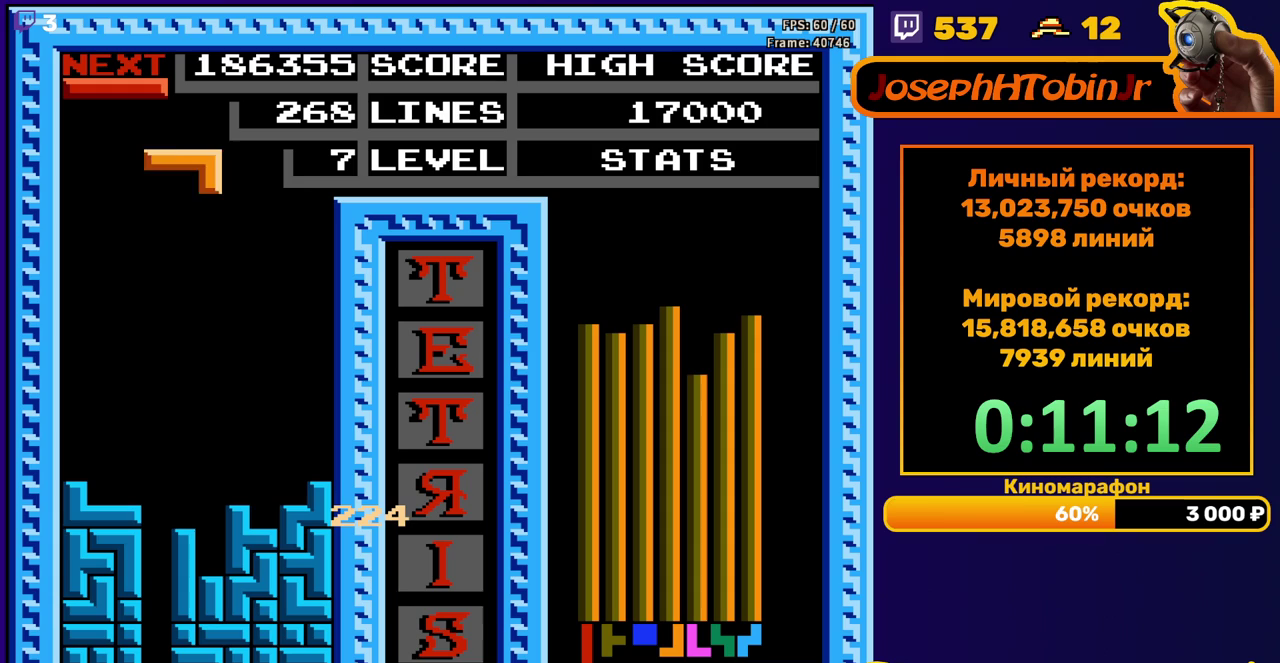
{"buttons": ["DPAD_DOWN"], "events": [[33, "A", "down"], [167, "A", "up"], [300, "DPAD_LEFT", "up"], [367, "DPAD_DOWN", "down"]]}
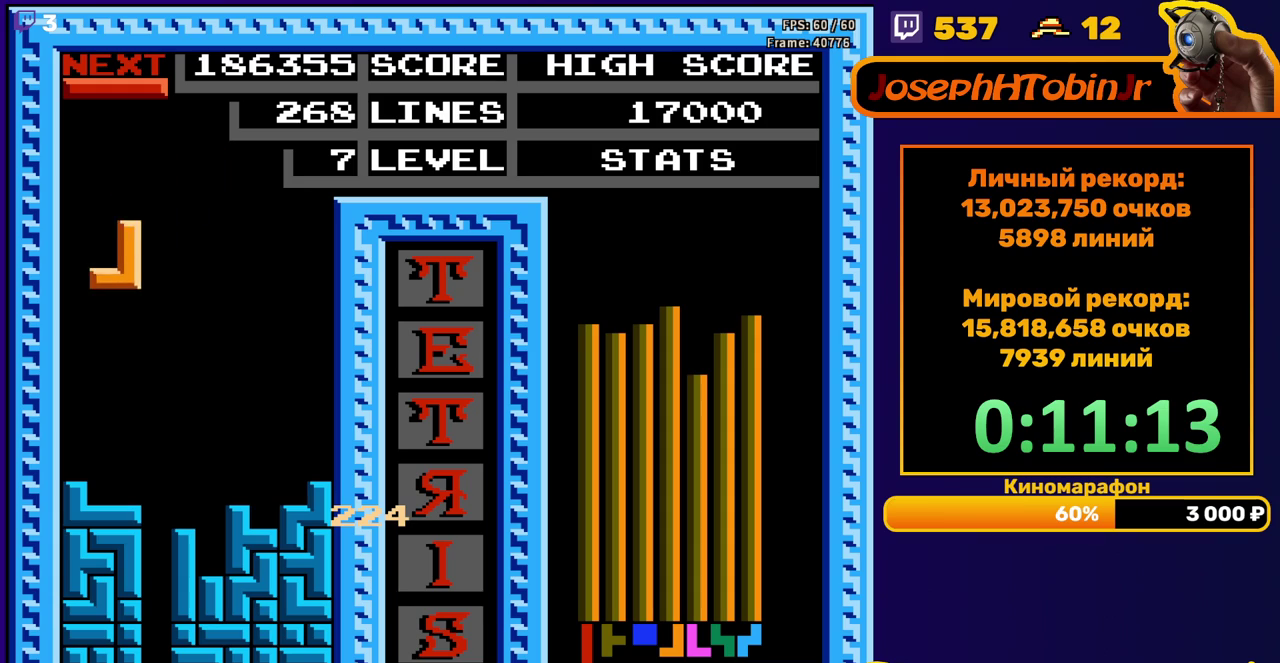
{"buttons": ["DPAD_DOWN"], "events": [[250, "DPAD_DOWN", "up"], [333, "DPAD_DOWN", "down"], [383, "B", "down"], [483, "B", "up"]]}
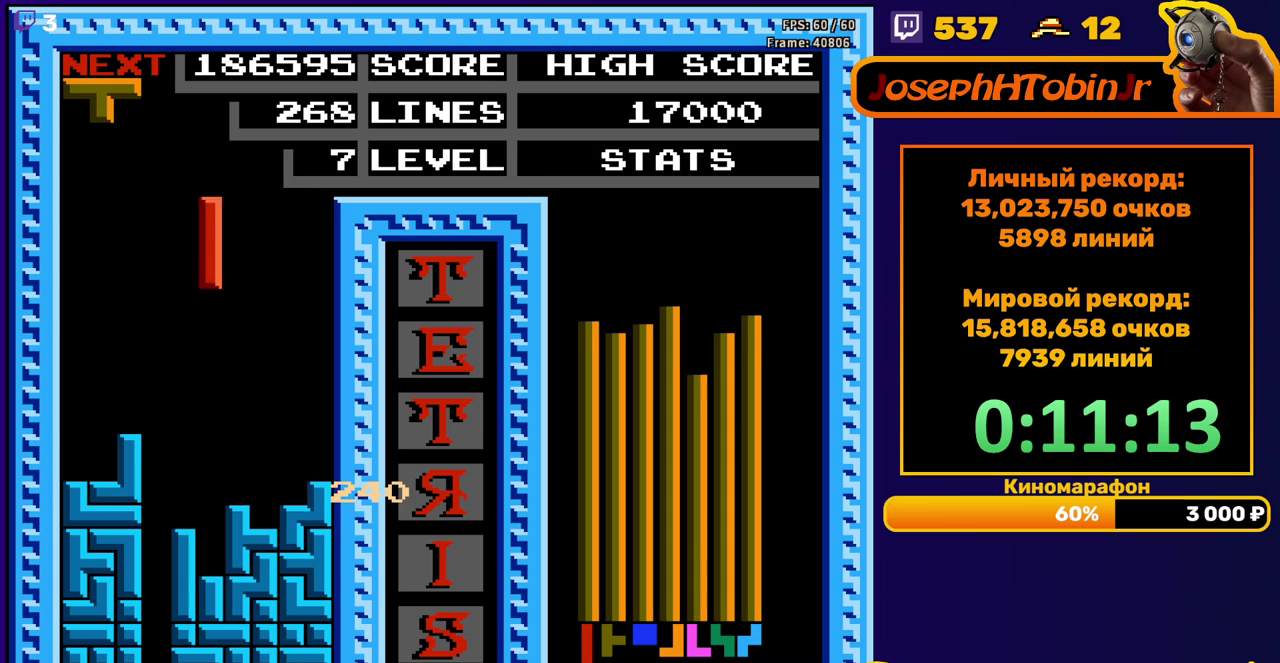
{"buttons": ["DPAD_RIGHT"], "events": [[300, "DPAD_DOWN", "up"], [383, "DPAD_RIGHT", "down"]]}
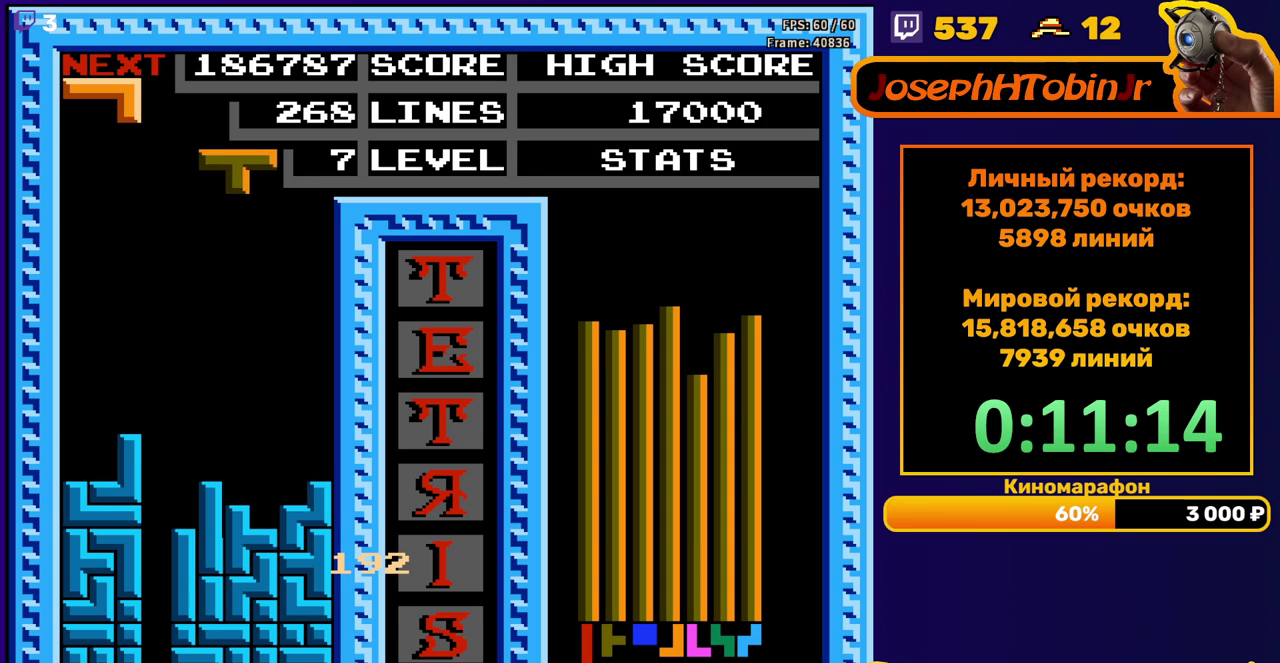
{"buttons": ["DPAD_DOWN"], "events": [[67, "DPAD_RIGHT", "up"], [183, "DPAD_DOWN", "down"]]}
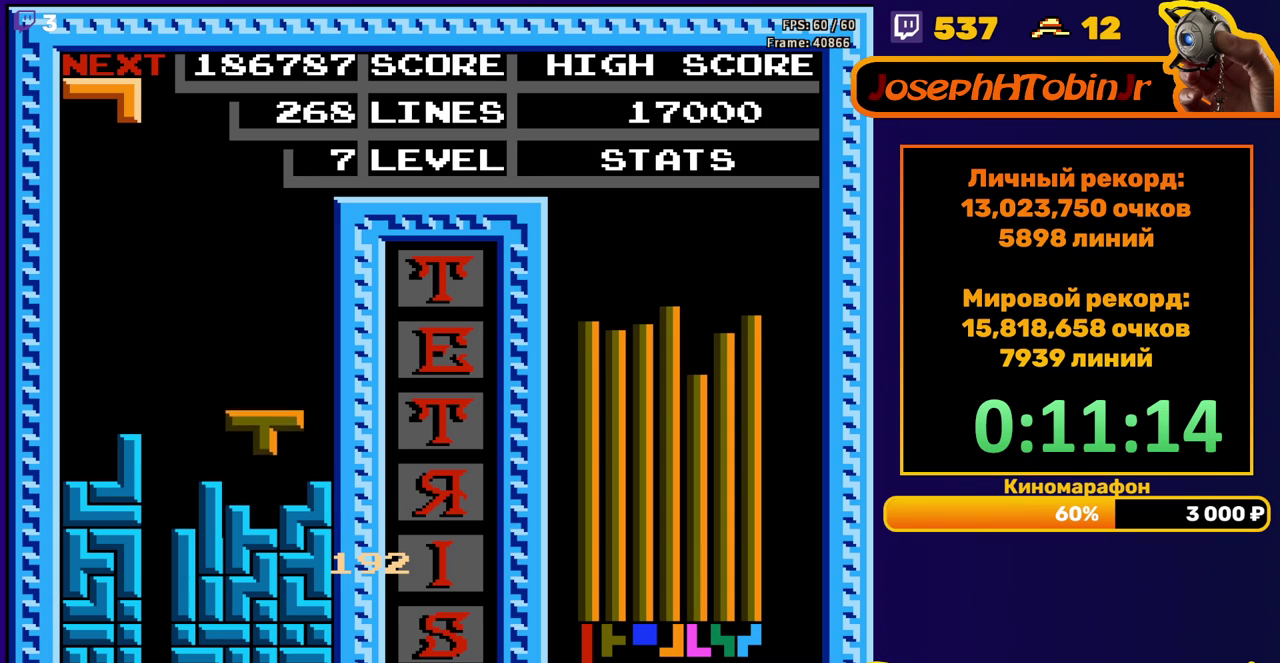
{"buttons": ["DPAD_RIGHT"], "events": [[133, "DPAD_DOWN", "up"], [200, "DPAD_LEFT", "down"], [250, "B", "down"], [283, "DPAD_LEFT", "up"], [367, "B", "up"], [467, "DPAD_RIGHT", "down"]]}
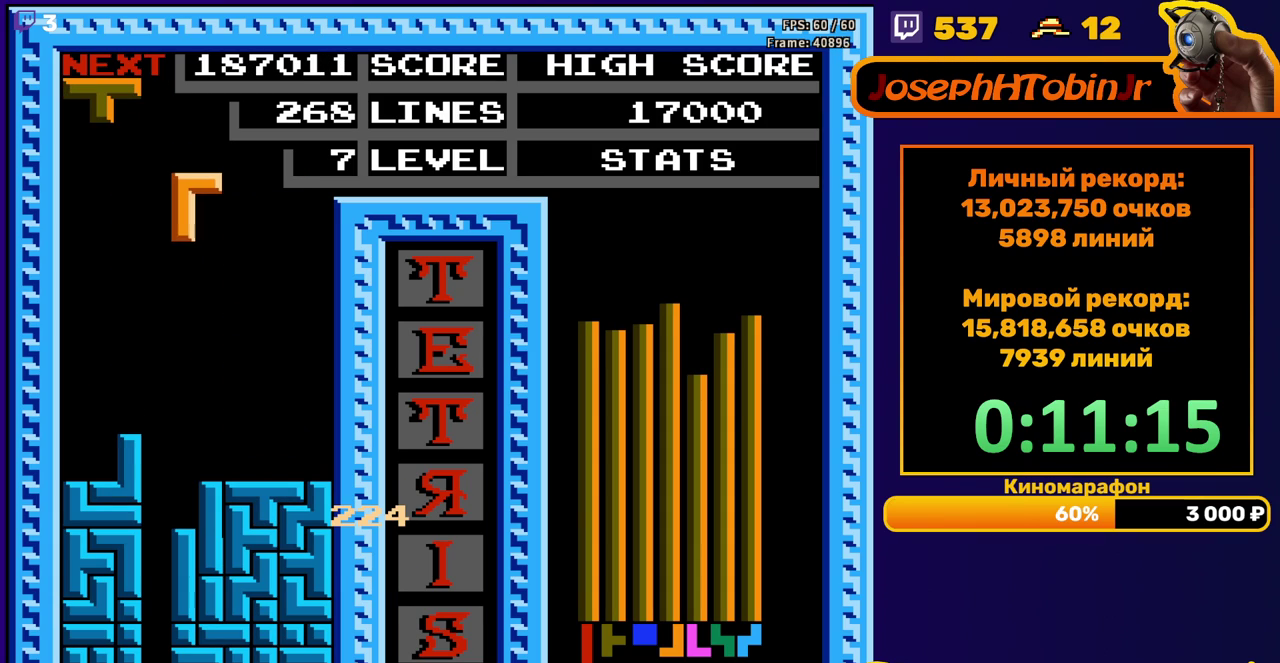
{"buttons": ["DPAD_DOWN"], "events": [[50, "DPAD_RIGHT", "up"], [133, "DPAD_DOWN", "down"]]}
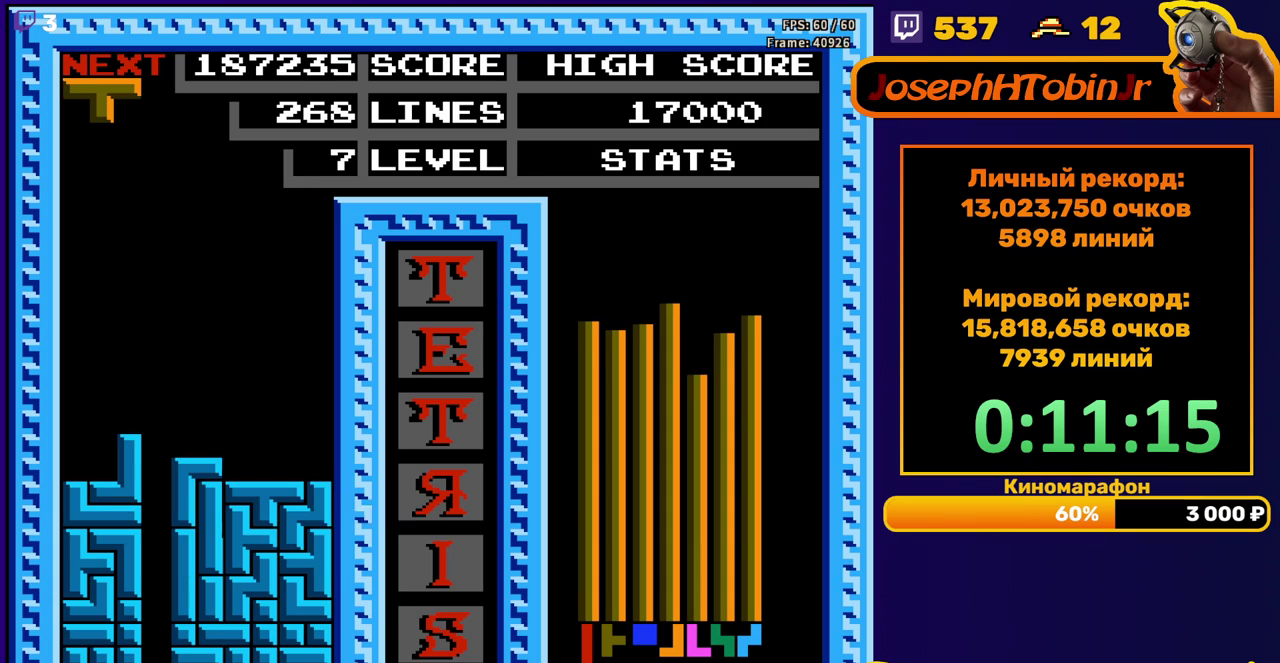
{"buttons": ["DPAD_DOWN"], "events": [[33, "DPAD_DOWN", "up"], [83, "A", "down"], [100, "DPAD_RIGHT", "down"], [150, "DPAD_RIGHT", "up"], [183, "A", "up"], [217, "DPAD_RIGHT", "down"], [250, "A", "down"], [317, "DPAD_RIGHT", "up"], [350, "A", "up"], [417, "DPAD_DOWN", "down"]]}
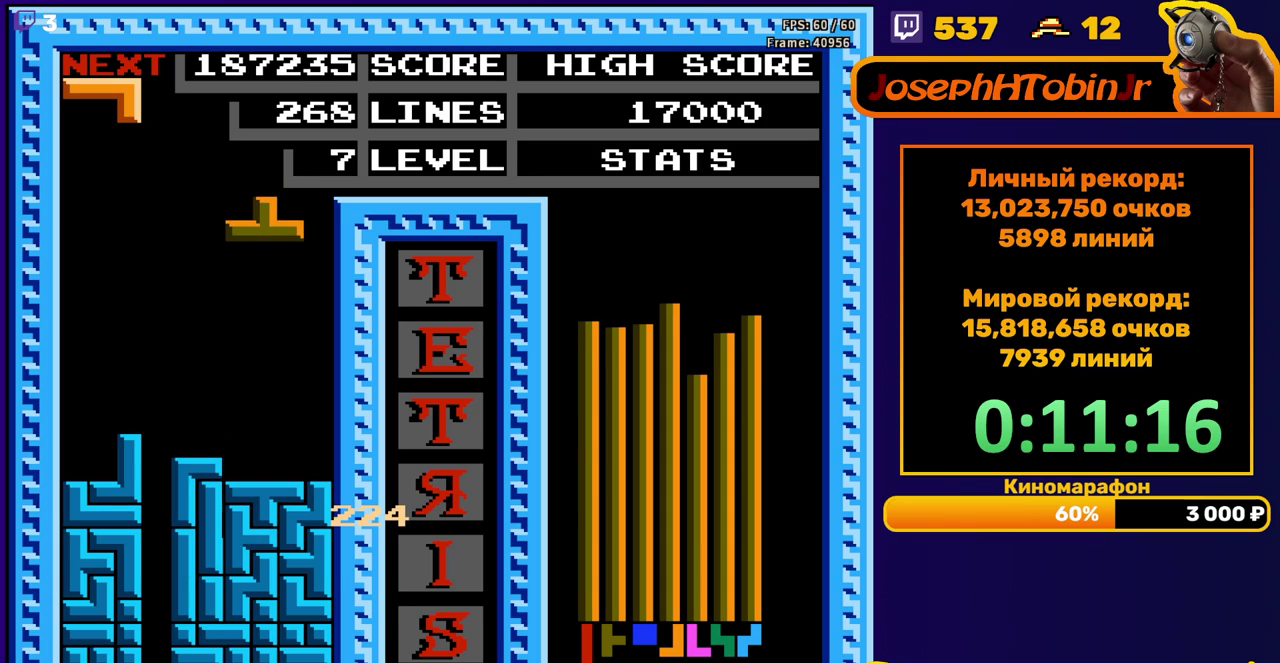
{"buttons": ["A"], "events": [[350, "DPAD_DOWN", "up"], [417, "A", "down"]]}
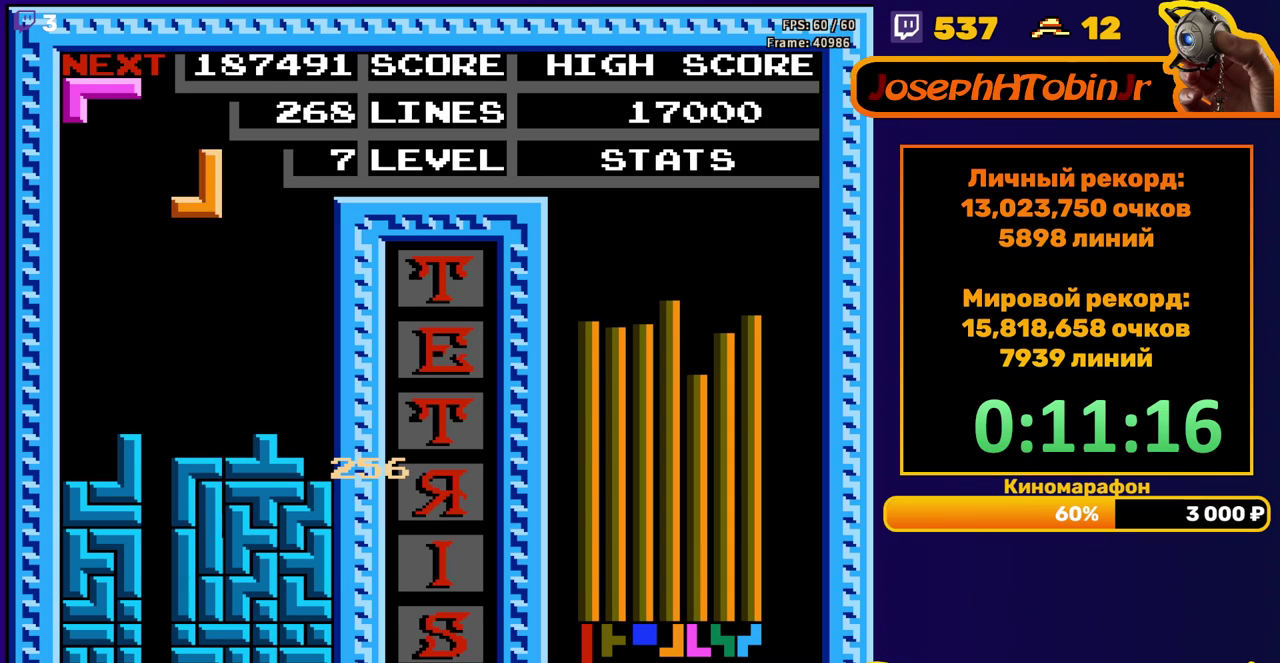
{"buttons": ["DPAD_LEFT"], "events": [[17, "A", "up"], [17, "DPAD_DOWN", "down"], [67, "A", "down"], [183, "A", "up"], [417, "DPAD_DOWN", "up"], [483, "DPAD_LEFT", "down"]]}
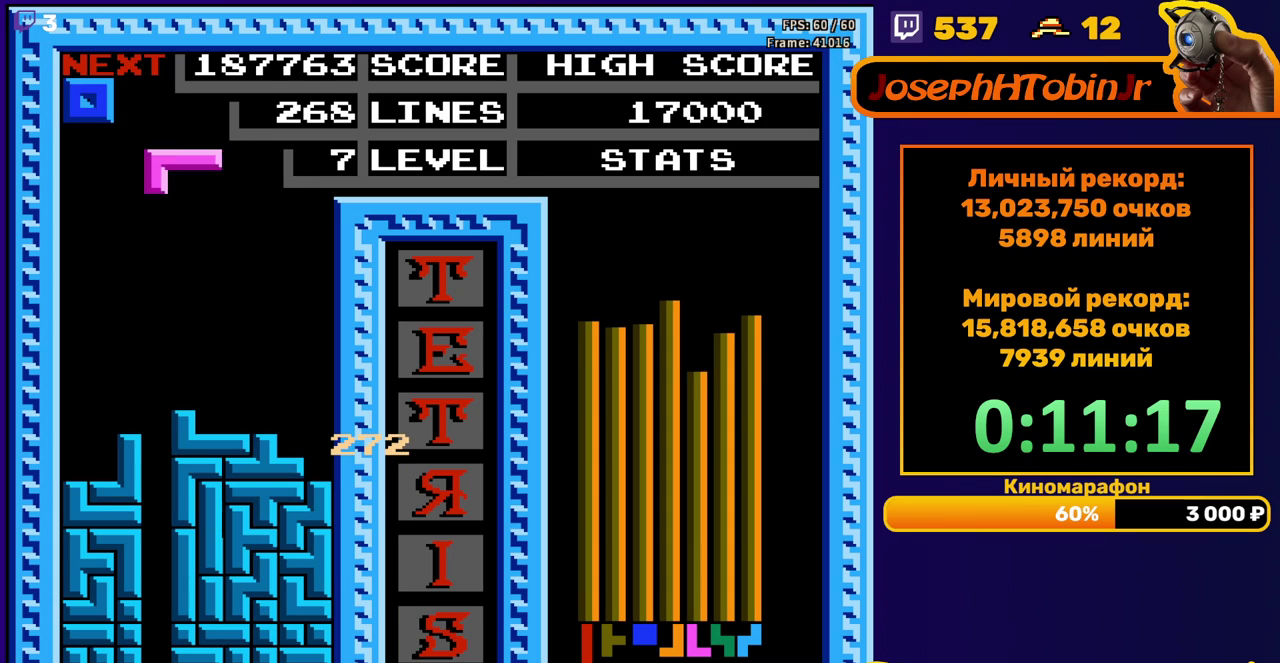
{"buttons": ["DPAD_DOWN"], "events": [[50, "B", "down"], [133, "B", "up"], [417, "DPAD_DOWN", "down"], [417, "DPAD_LEFT", "up"]]}
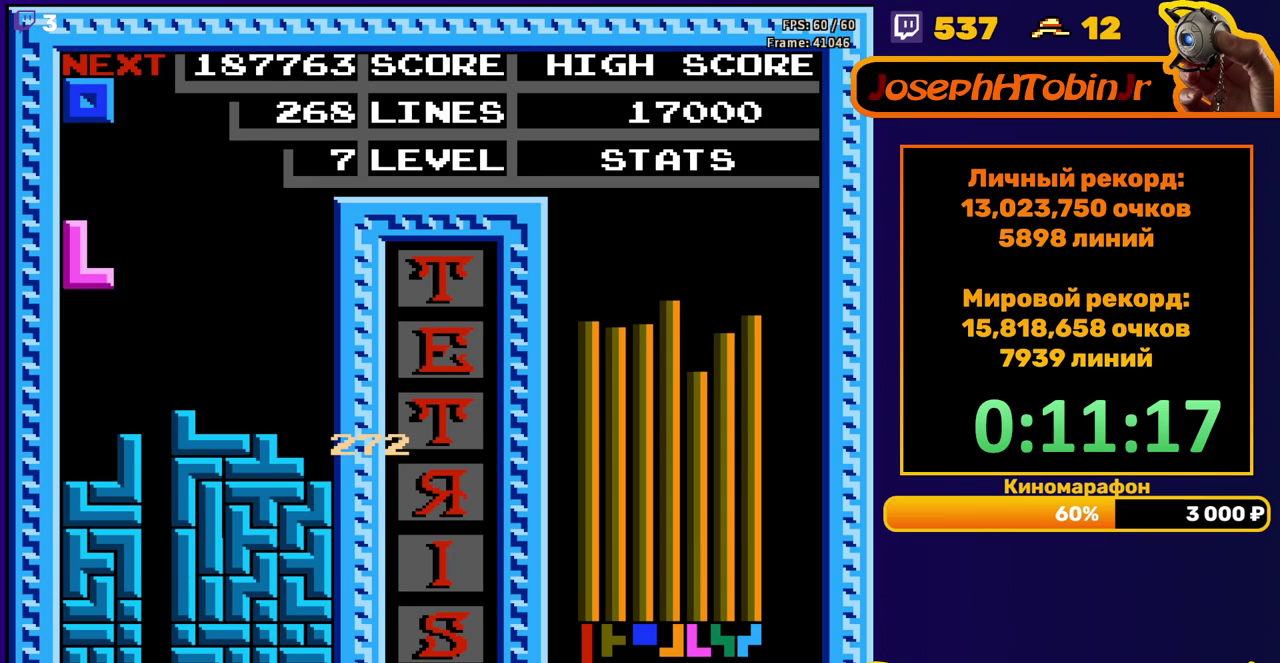
{"buttons": [], "events": [[317, "DPAD_DOWN", "up"], [367, "DPAD_RIGHT", "down"], [467, "DPAD_RIGHT", "up"]]}
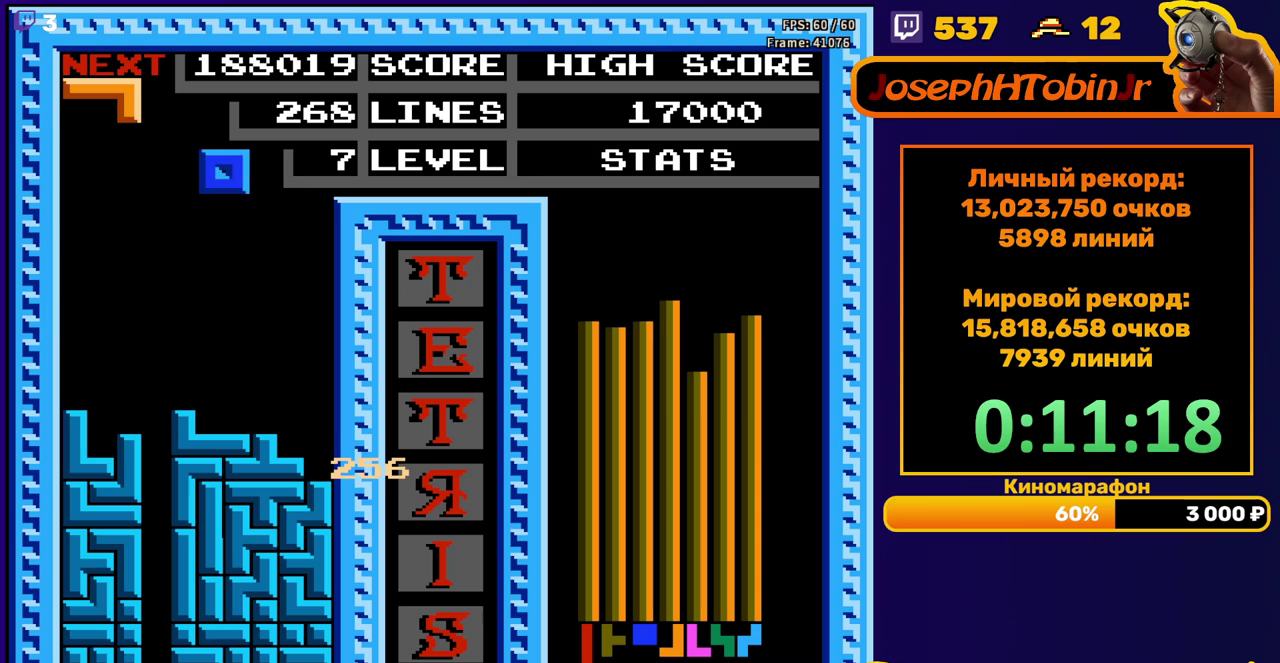
{"buttons": [], "events": [[83, "DPAD_DOWN", "down"], [450, "DPAD_DOWN", "up"]]}
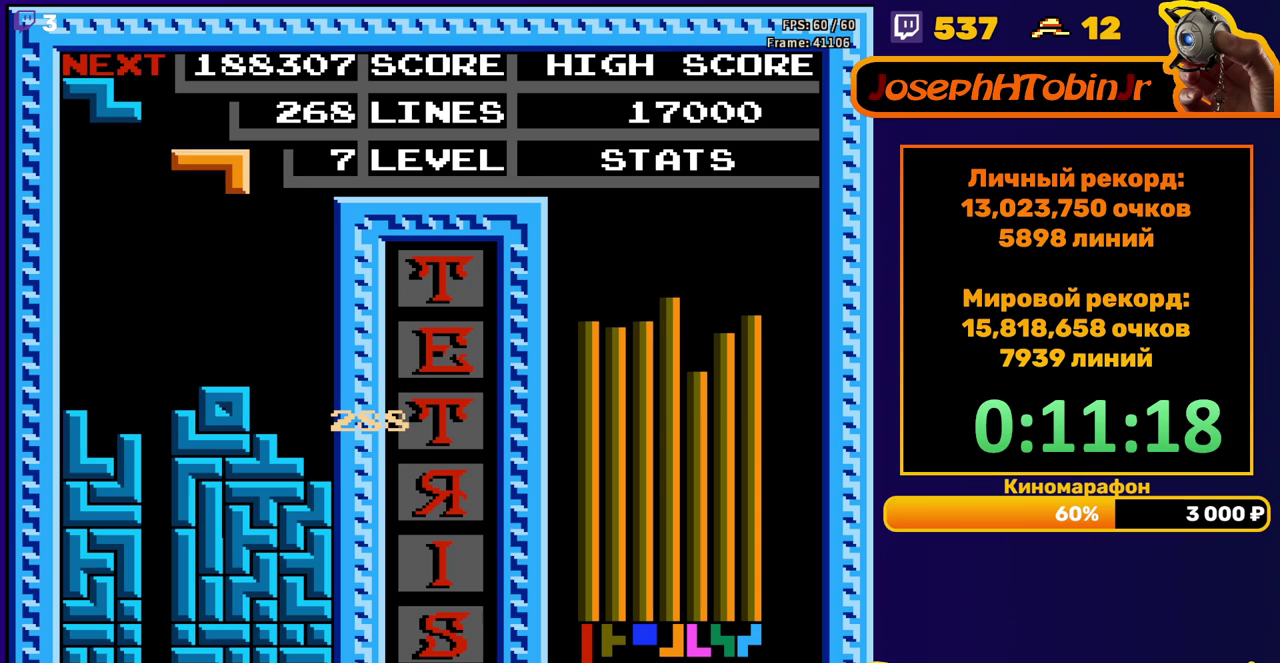
{"buttons": ["DPAD_DOWN"], "events": [[150, "DPAD_RIGHT", "down"], [200, "DPAD_RIGHT", "up"], [350, "A", "down"], [400, "DPAD_DOWN", "down"], [433, "A", "up"]]}
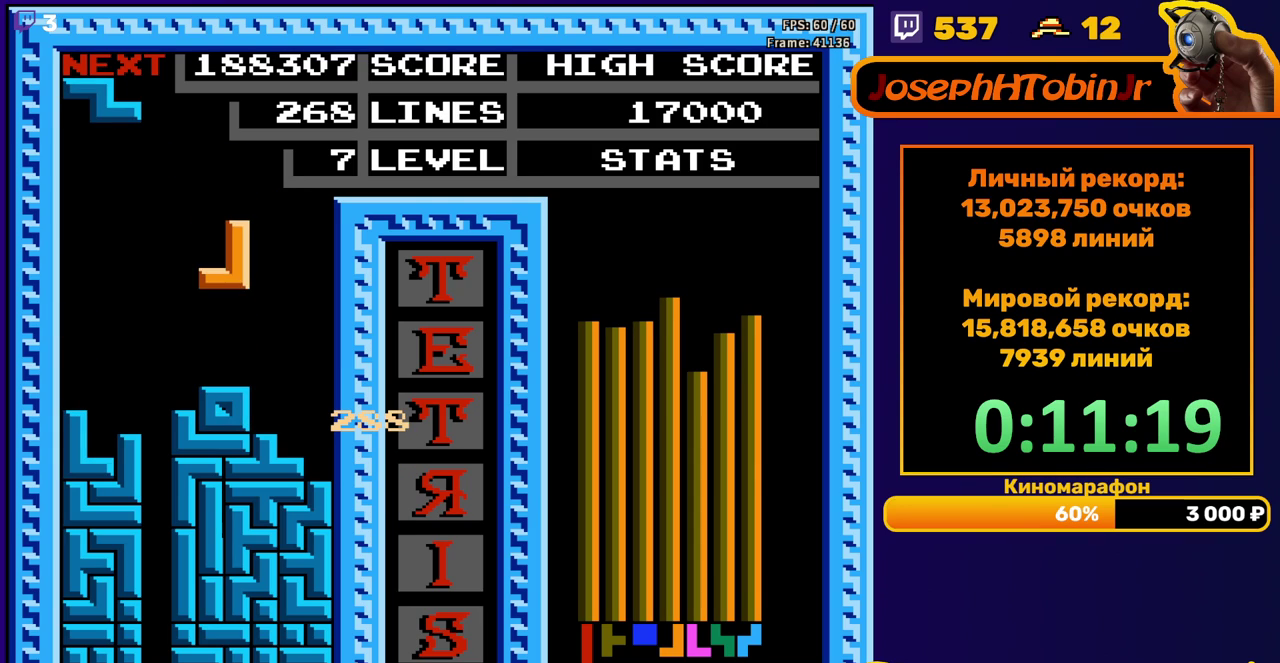
{"buttons": ["DPAD_LEFT"], "events": [[217, "DPAD_DOWN", "up"], [283, "DPAD_LEFT", "down"], [317, "A", "down"], [450, "A", "up"]]}
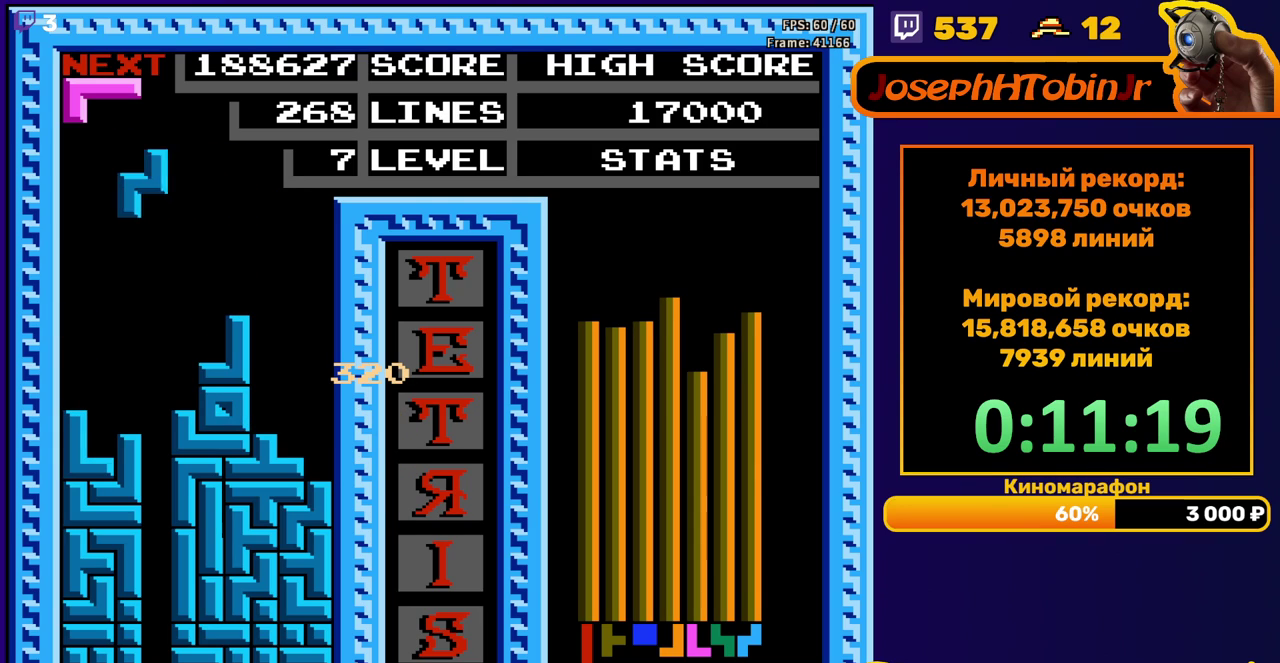
{"buttons": ["DPAD_DOWN"], "events": [[83, "DPAD_LEFT", "up"], [183, "DPAD_DOWN", "down"]]}